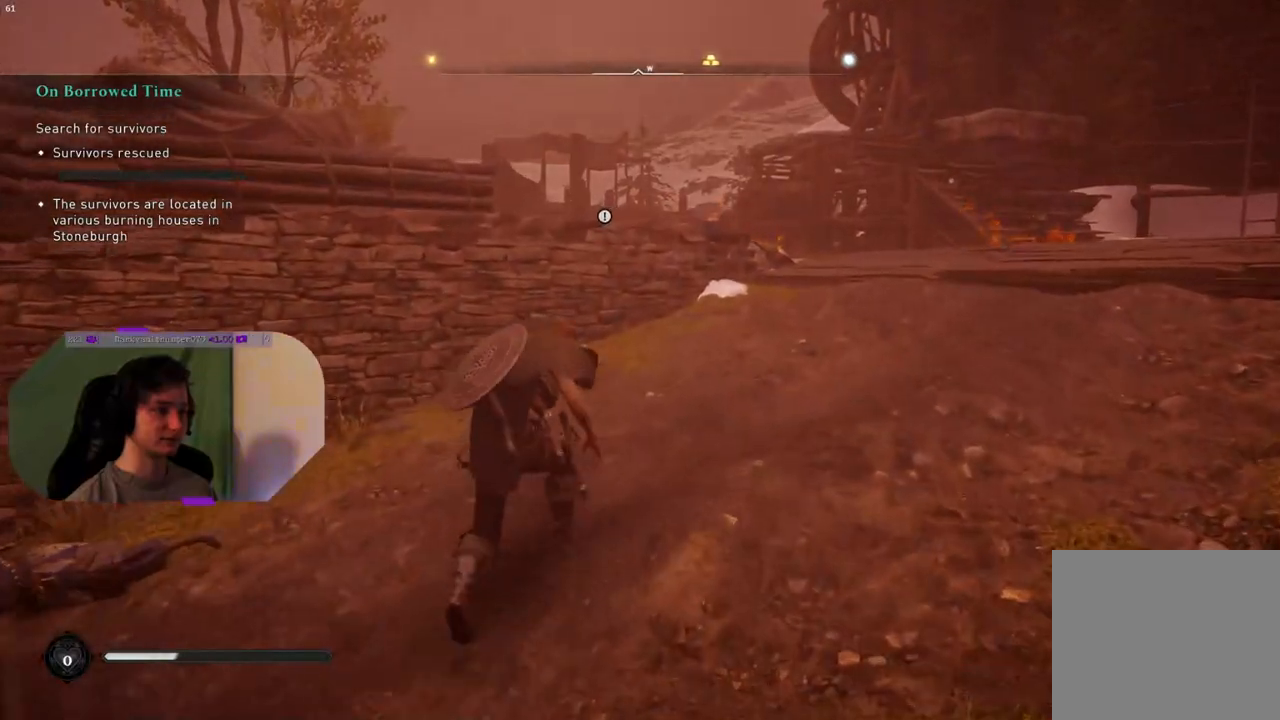
Gameplay with a controller (PlayStation layout); each line is a JSON object with the inputs held at the frame after it. "events" lists button and stick changes between this image and that frame as [ms after this image, input, new state], when the widget could be followed in between.
{"buttons": [], "left_stick": "up-right", "right_stick": "down", "events": []}
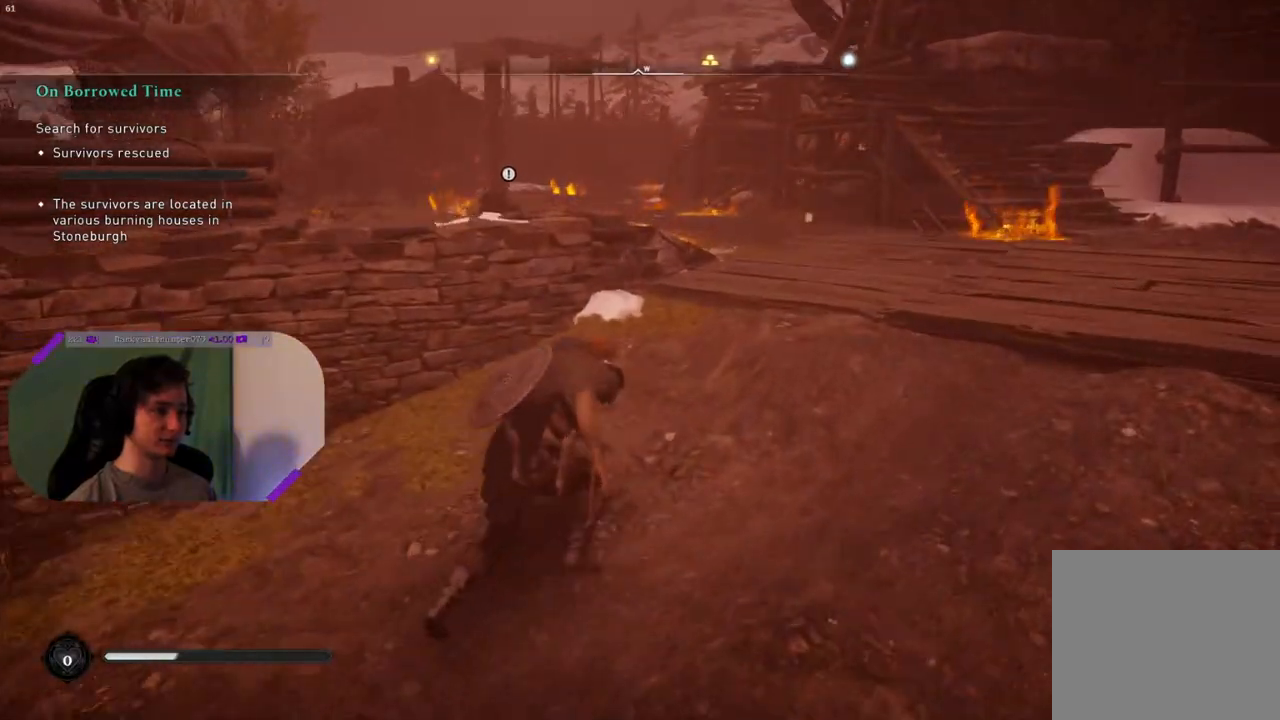
{"buttons": [], "left_stick": "up-right", "right_stick": "down-left", "events": [[217, "right_stick", "down-left"]]}
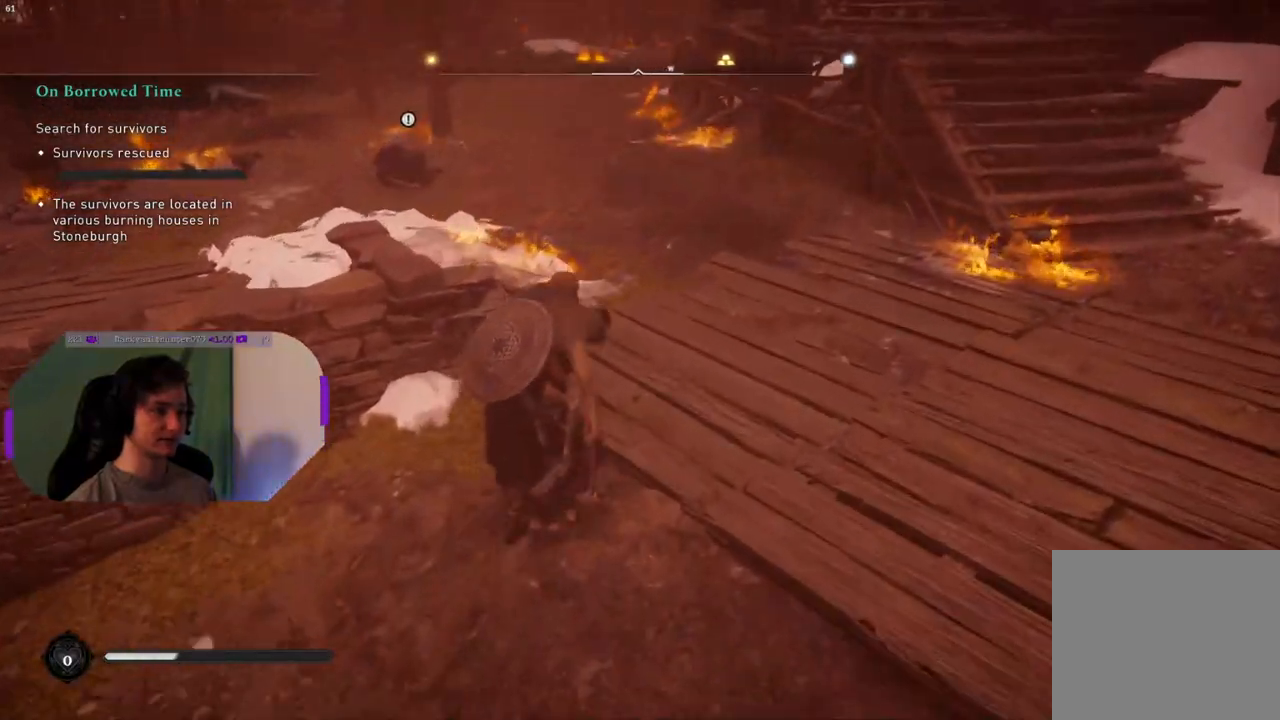
{"buttons": [], "left_stick": "up", "right_stick": "left", "events": [[317, "right_stick", "left"], [333, "left_stick", "up"]]}
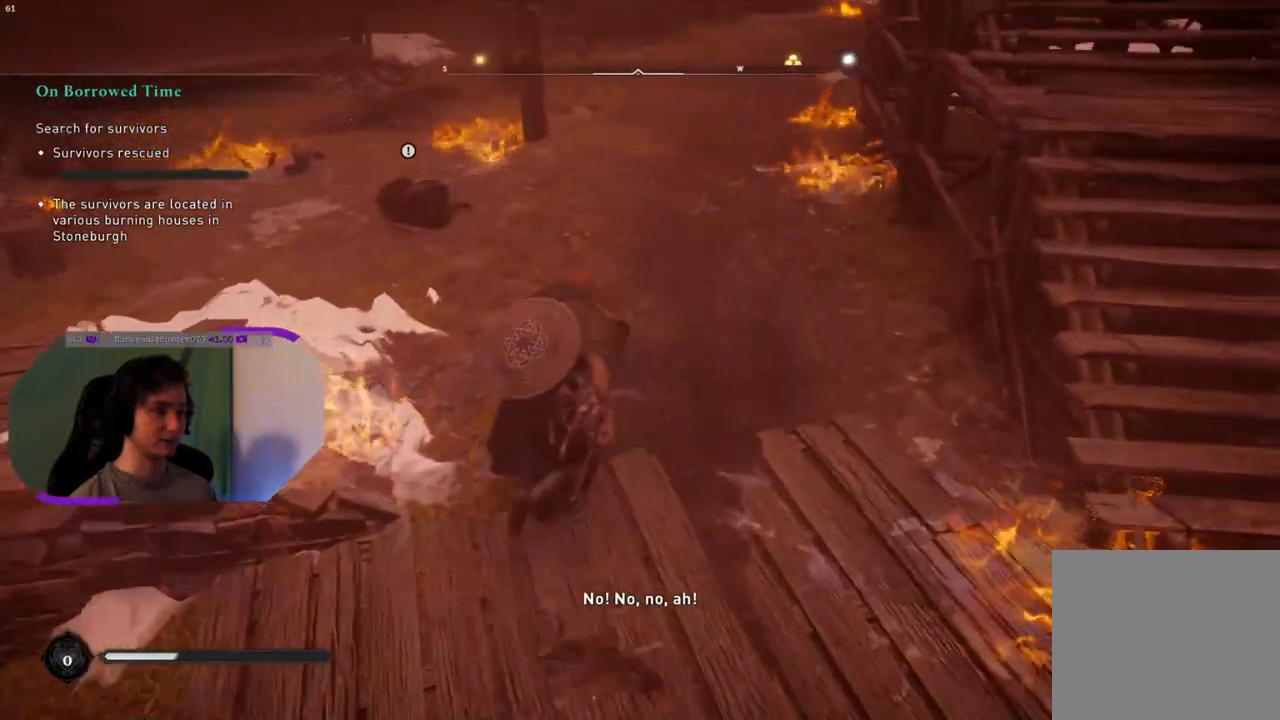
{"buttons": [], "left_stick": "up", "right_stick": "center", "events": [[250, "right_stick", "center"]]}
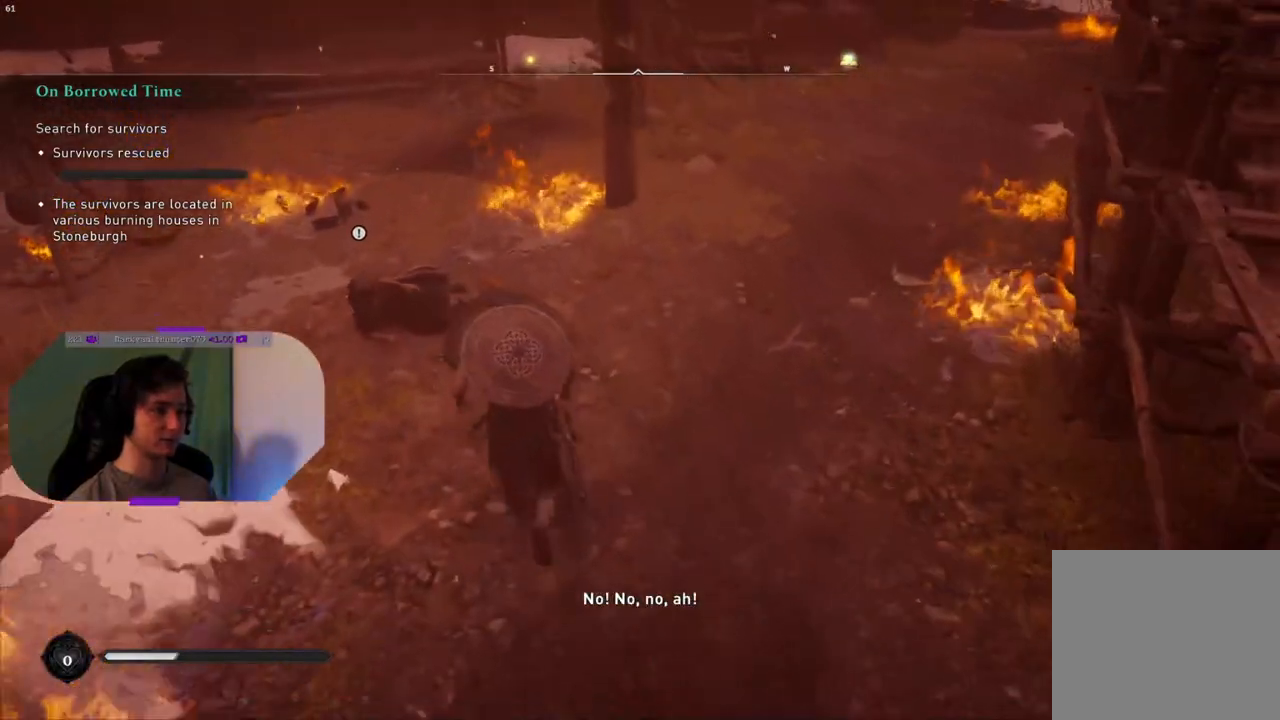
{"buttons": [], "left_stick": "center", "right_stick": "center", "events": [[133, "left_stick", "center"]]}
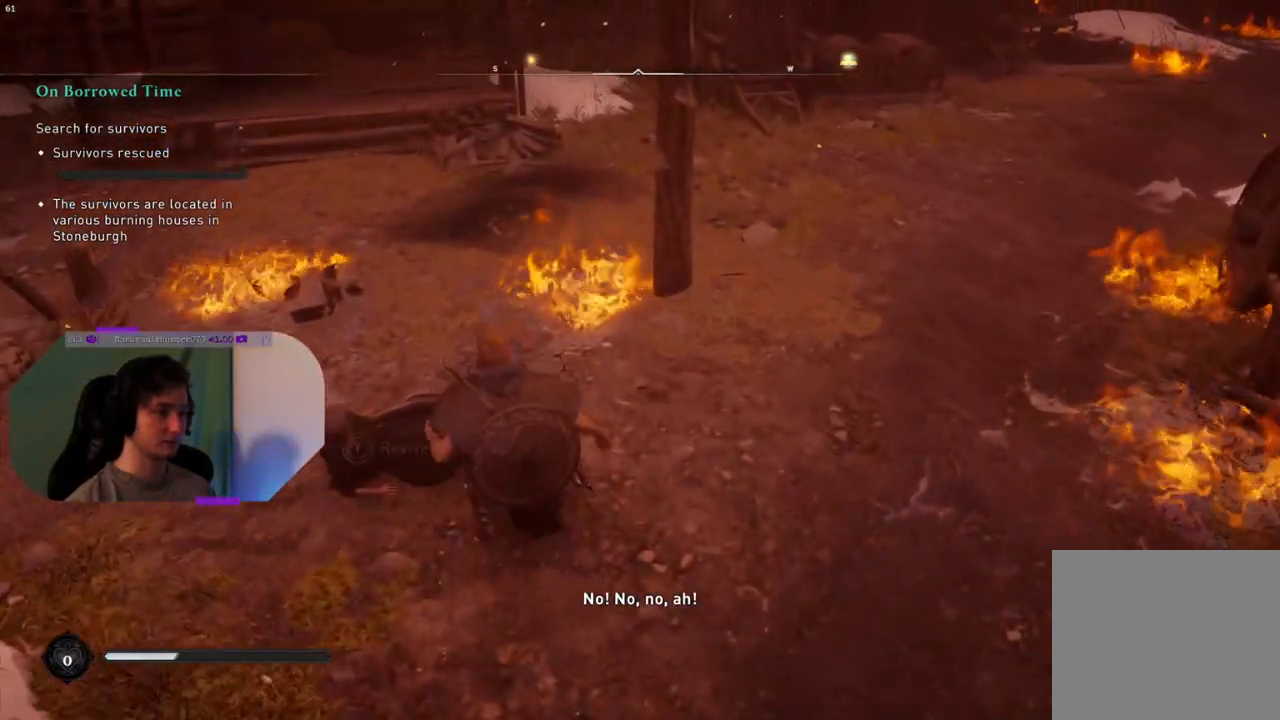
{"buttons": ["TRIANGLE"], "left_stick": "center", "right_stick": "center", "events": [[217, "TRIANGLE", "down"]]}
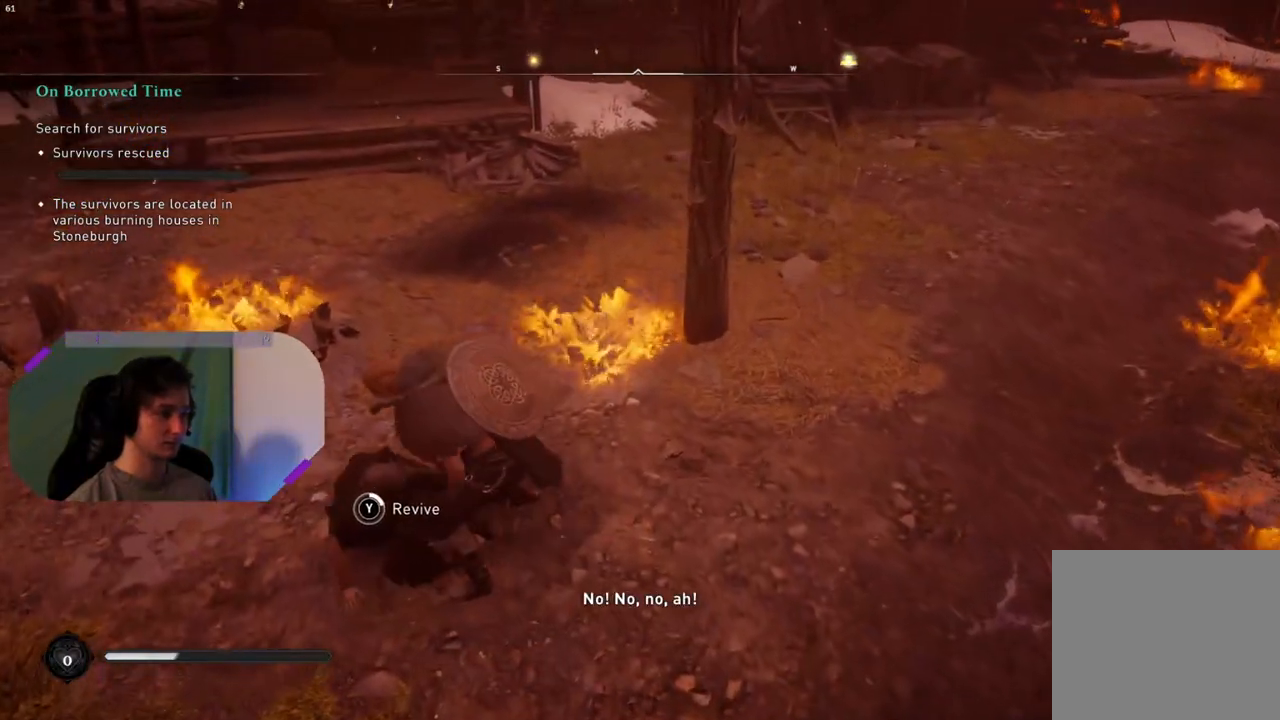
{"buttons": ["TRIANGLE"], "left_stick": "center", "right_stick": "center", "events": []}
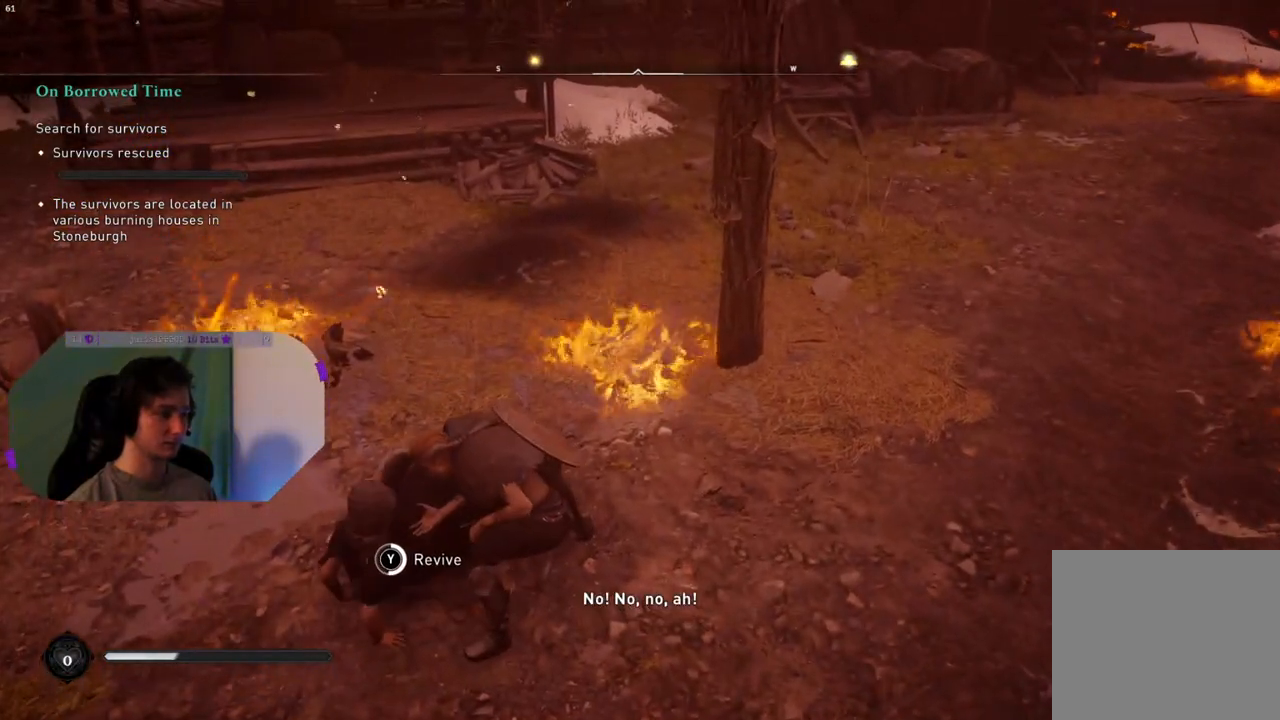
{"buttons": ["TRIANGLE"], "left_stick": "center", "right_stick": "center", "events": []}
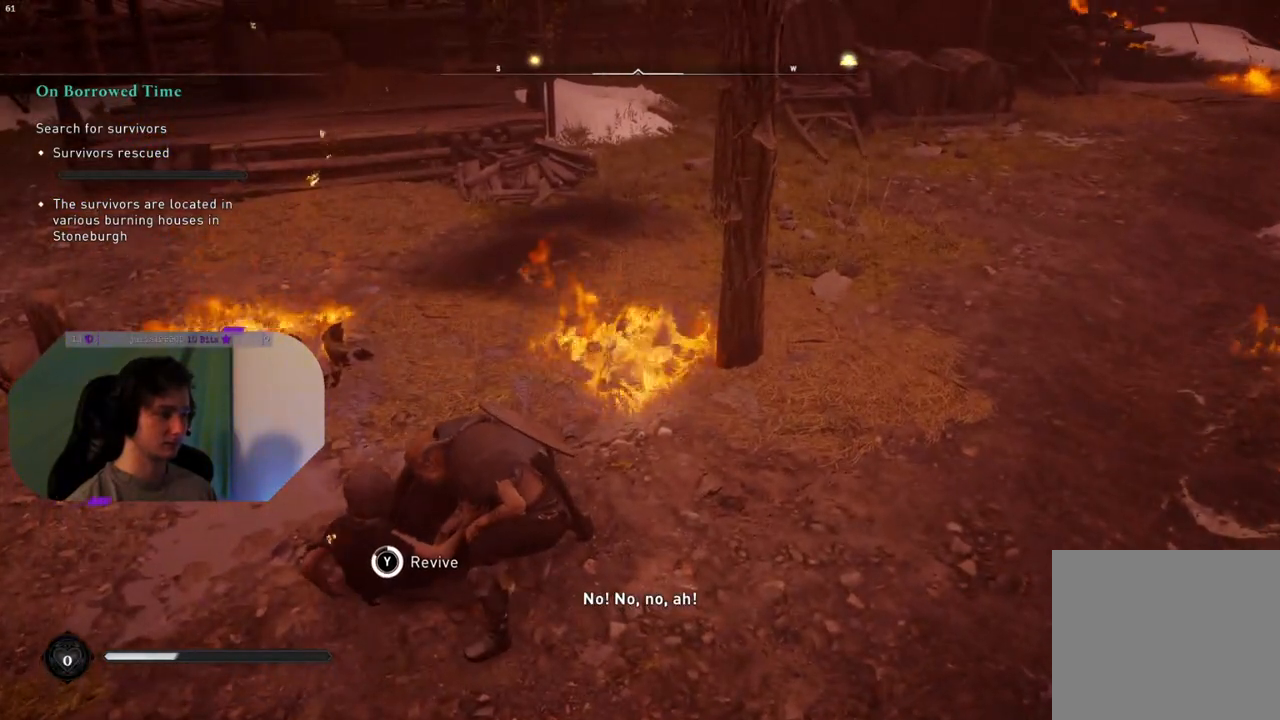
{"buttons": ["TRIANGLE"], "left_stick": "center", "right_stick": "center", "events": []}
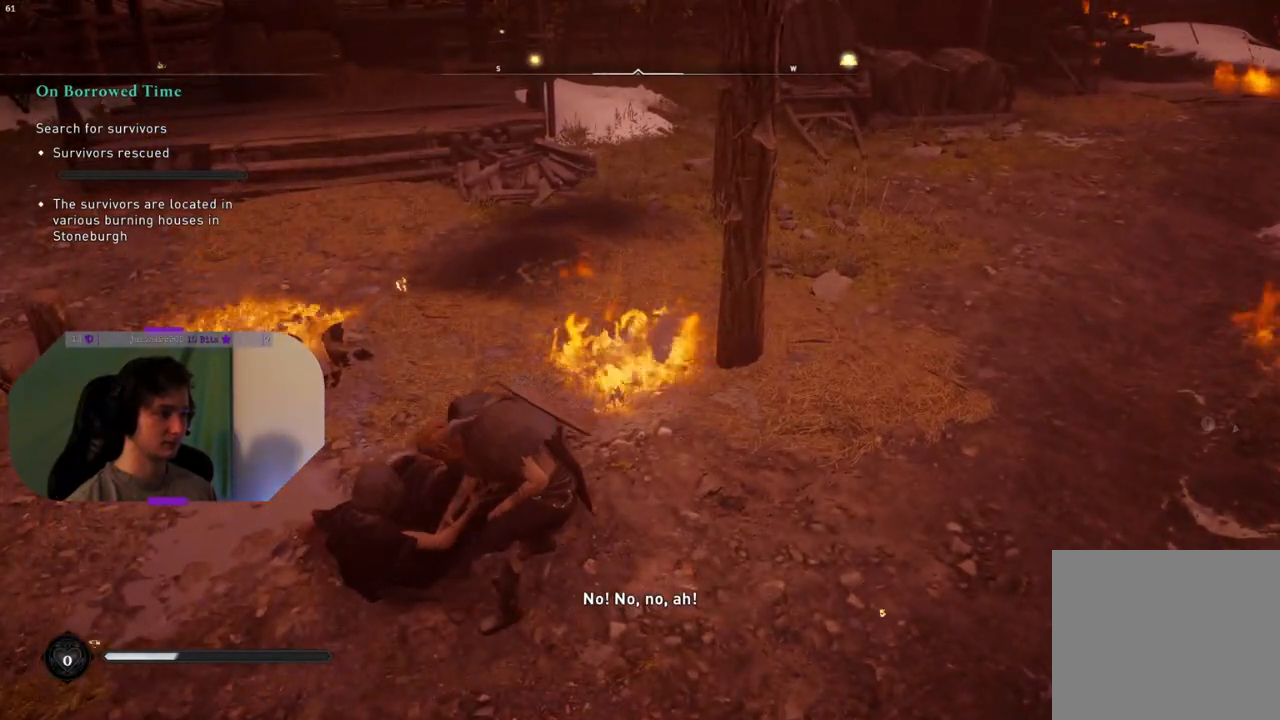
{"buttons": ["TRIANGLE"], "left_stick": "center", "right_stick": "center", "events": []}
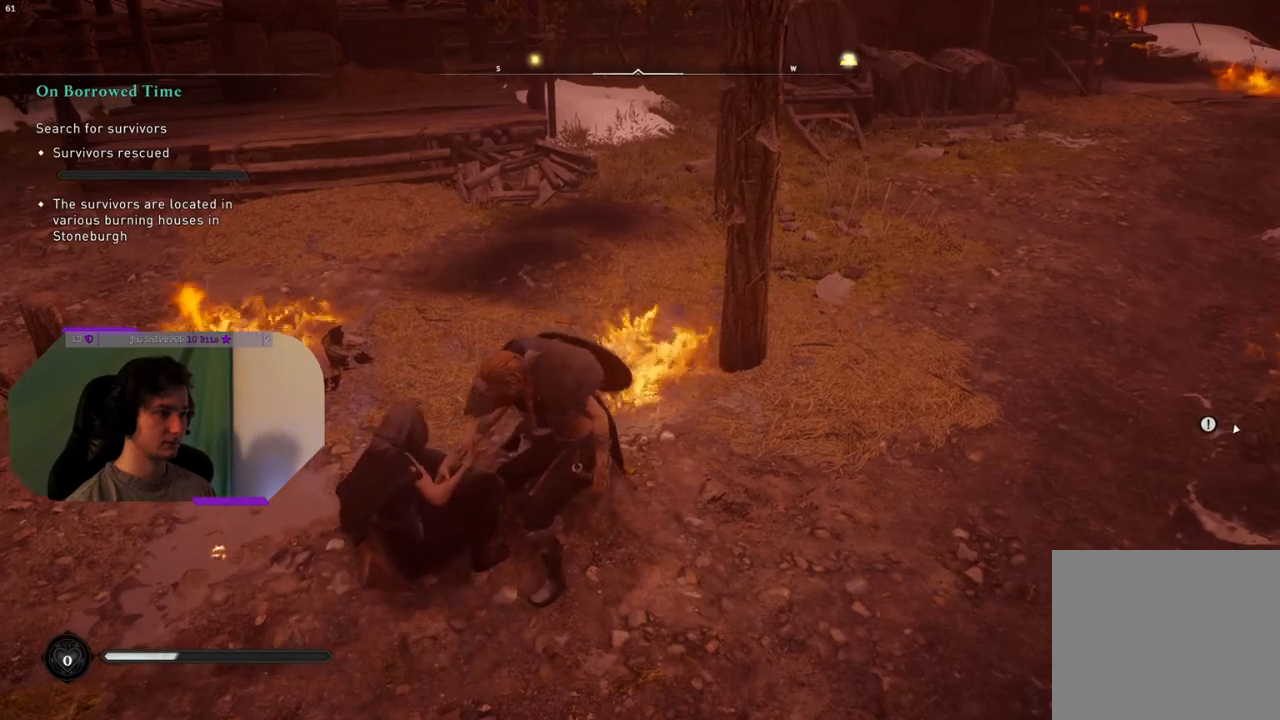
{"buttons": [], "left_stick": "center", "right_stick": "right", "events": [[67, "TRIANGLE", "up"], [333, "right_stick", "right"]]}
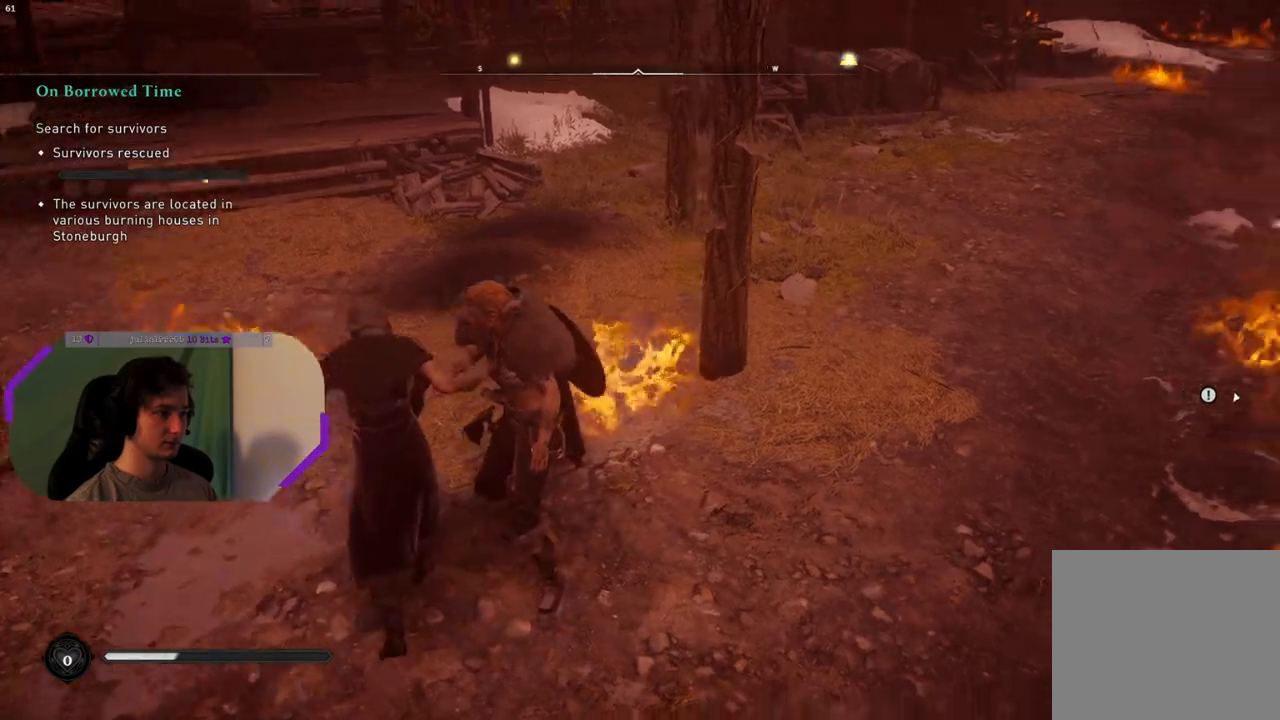
{"buttons": [], "left_stick": "center", "right_stick": "right", "events": []}
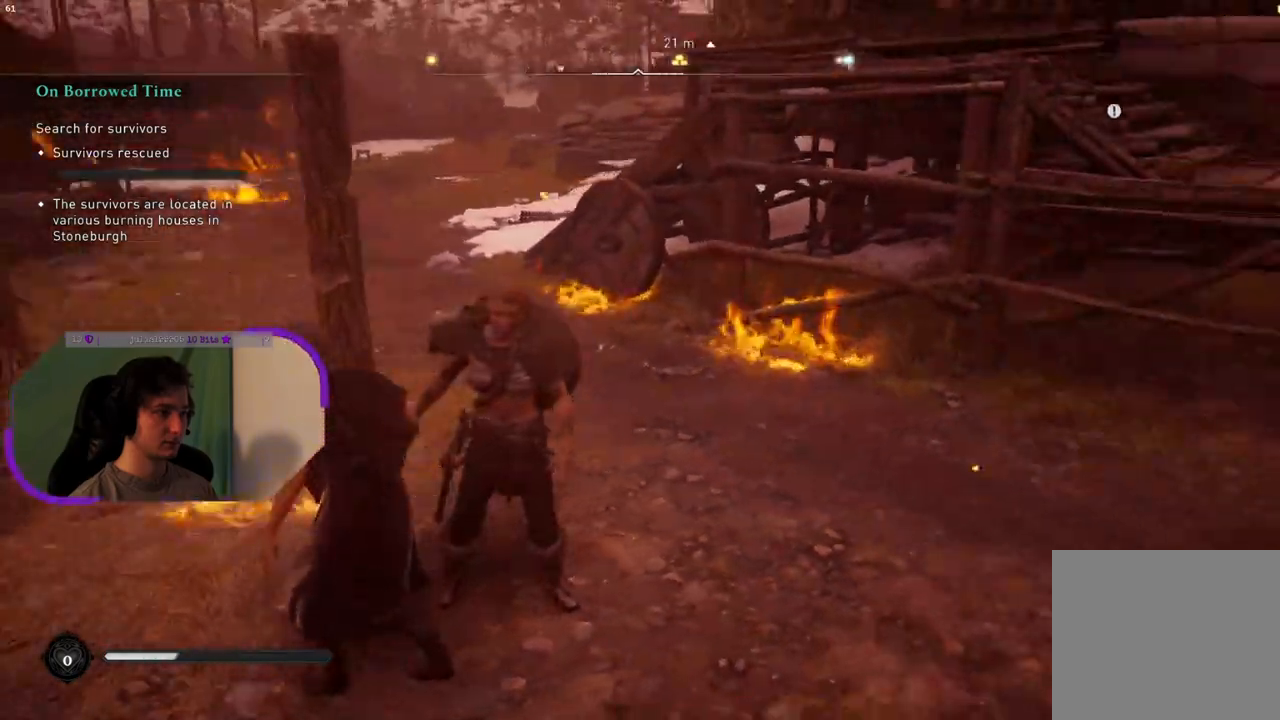
{"buttons": [], "left_stick": "center", "right_stick": "center", "events": [[117, "right_stick", "center"]]}
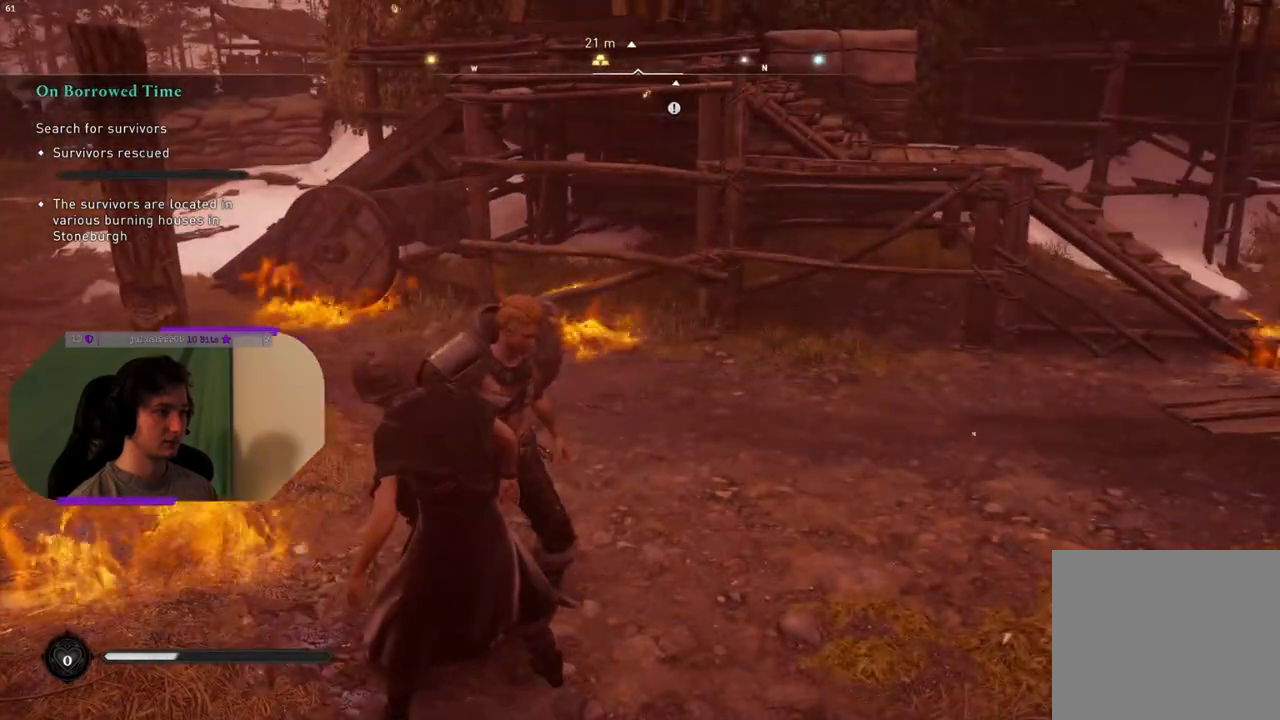
{"buttons": [], "left_stick": "up", "right_stick": "up-right", "events": [[233, "right_stick", "up-right"], [350, "left_stick", "up"]]}
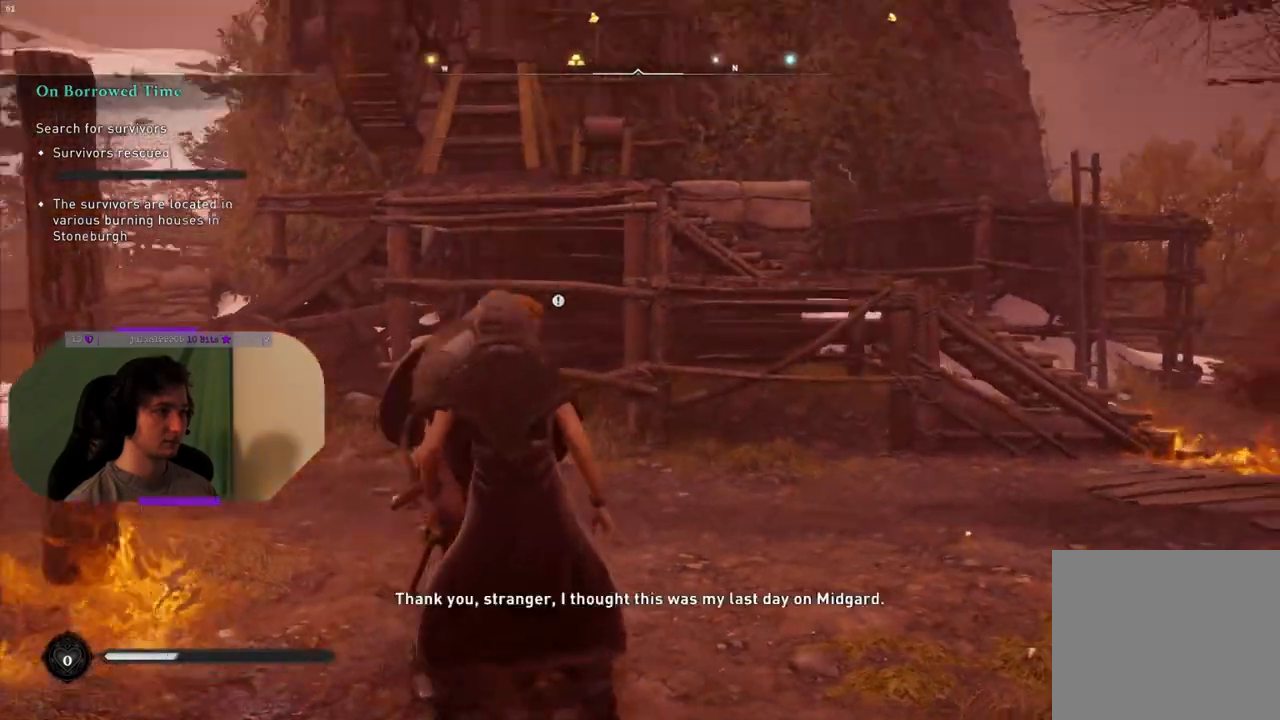
{"buttons": [], "left_stick": "up-left", "right_stick": "left", "events": [[33, "right_stick", "center"], [400, "left_stick", "up-left"], [500, "right_stick", "left"]]}
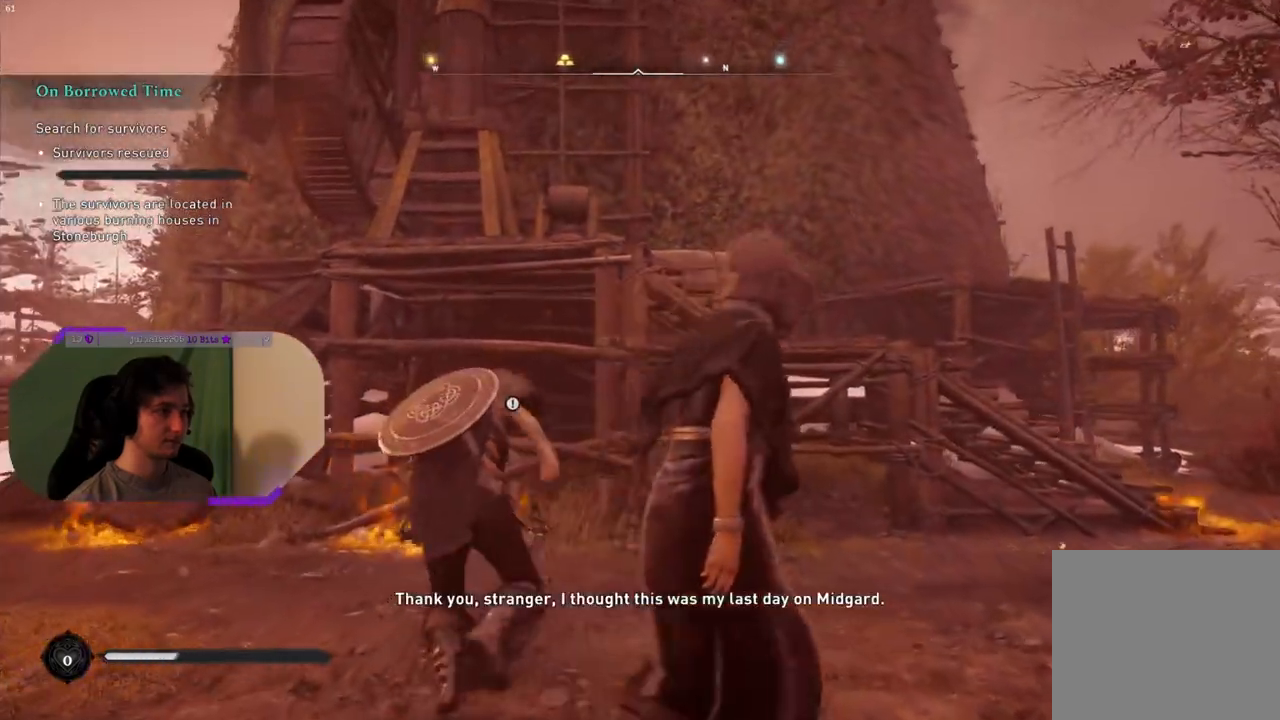
{"buttons": [], "left_stick": "up-left", "right_stick": "center", "events": [[333, "L3", "down"], [500, "L3", "up"], [500, "right_stick", "center"]]}
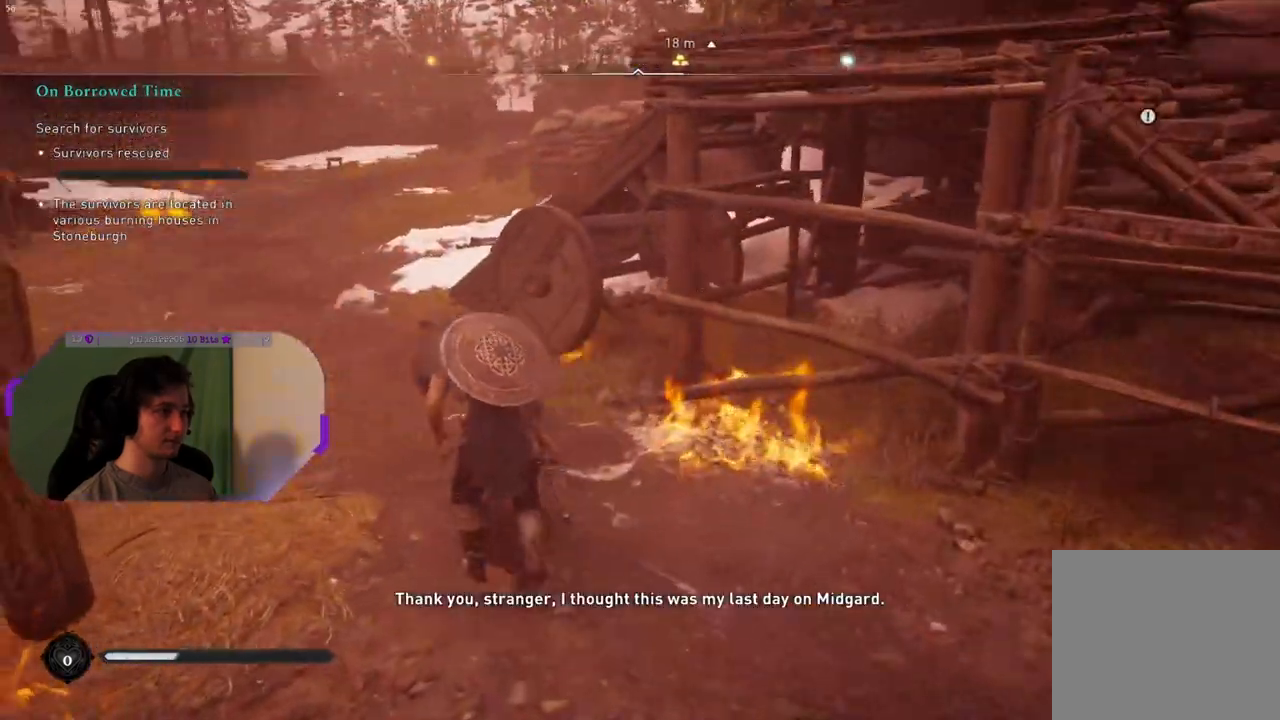
{"buttons": [], "left_stick": "up-left", "right_stick": "right", "events": [[467, "right_stick", "right"]]}
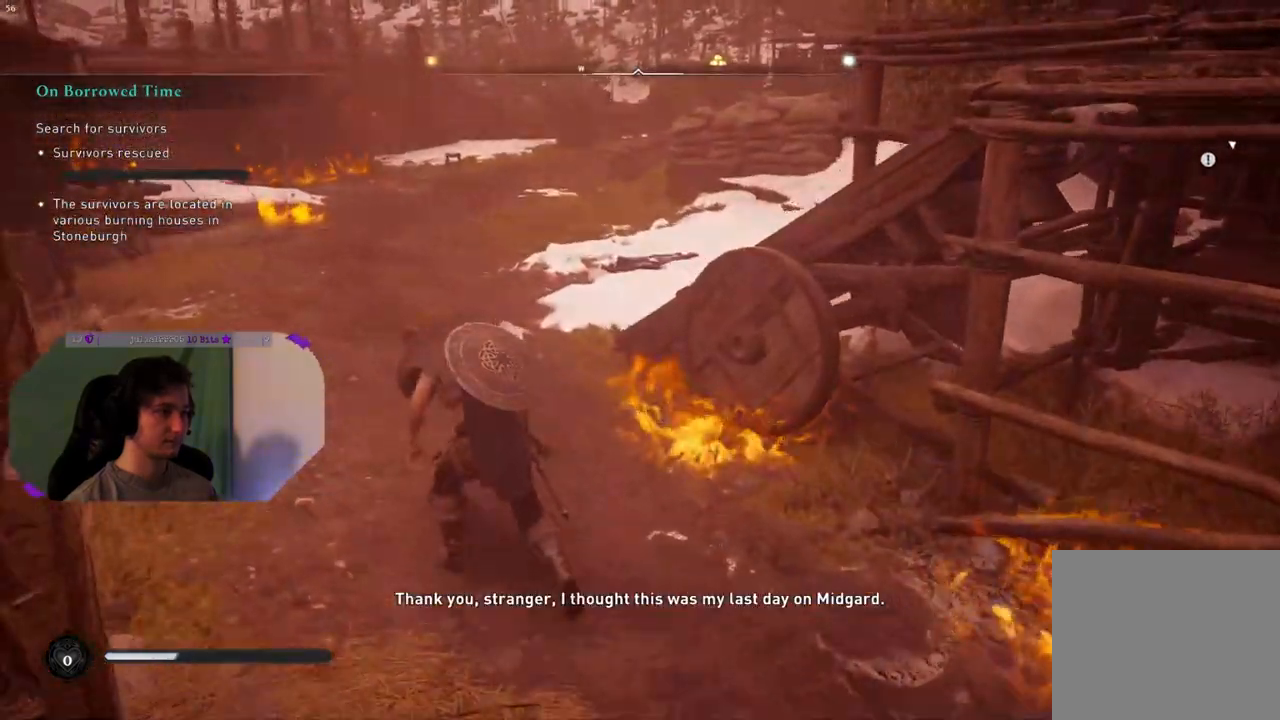
{"buttons": [], "left_stick": "up-left", "right_stick": "right", "events": []}
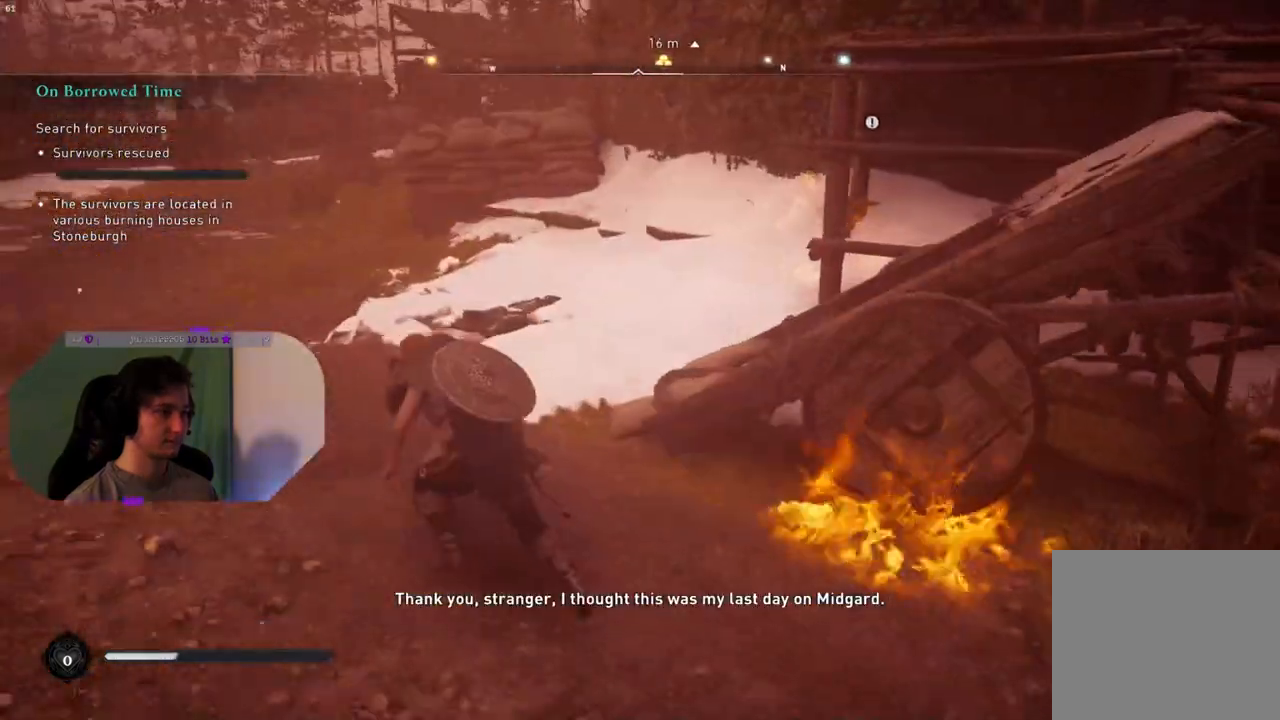
{"buttons": [], "left_stick": "up-left", "right_stick": "right", "events": []}
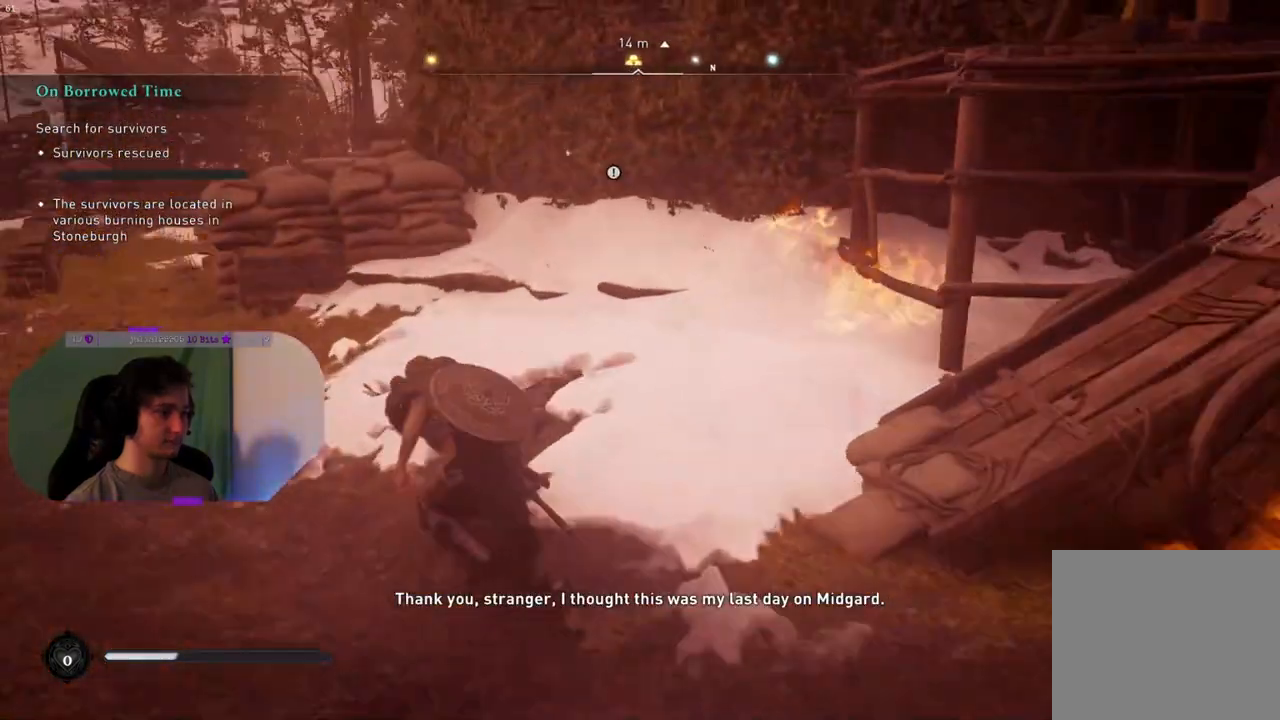
{"buttons": [], "left_stick": "up-left", "right_stick": "center", "events": [[417, "right_stick", "center"]]}
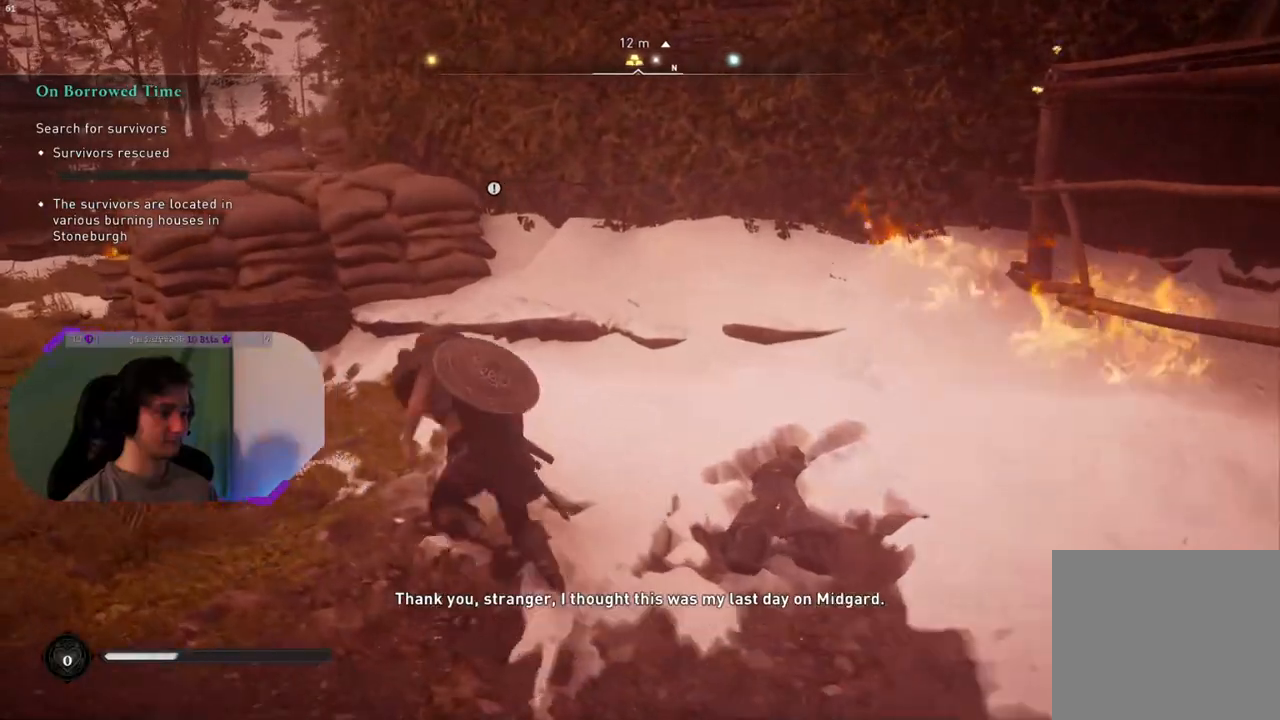
{"buttons": [], "left_stick": "up-left", "right_stick": "center", "events": []}
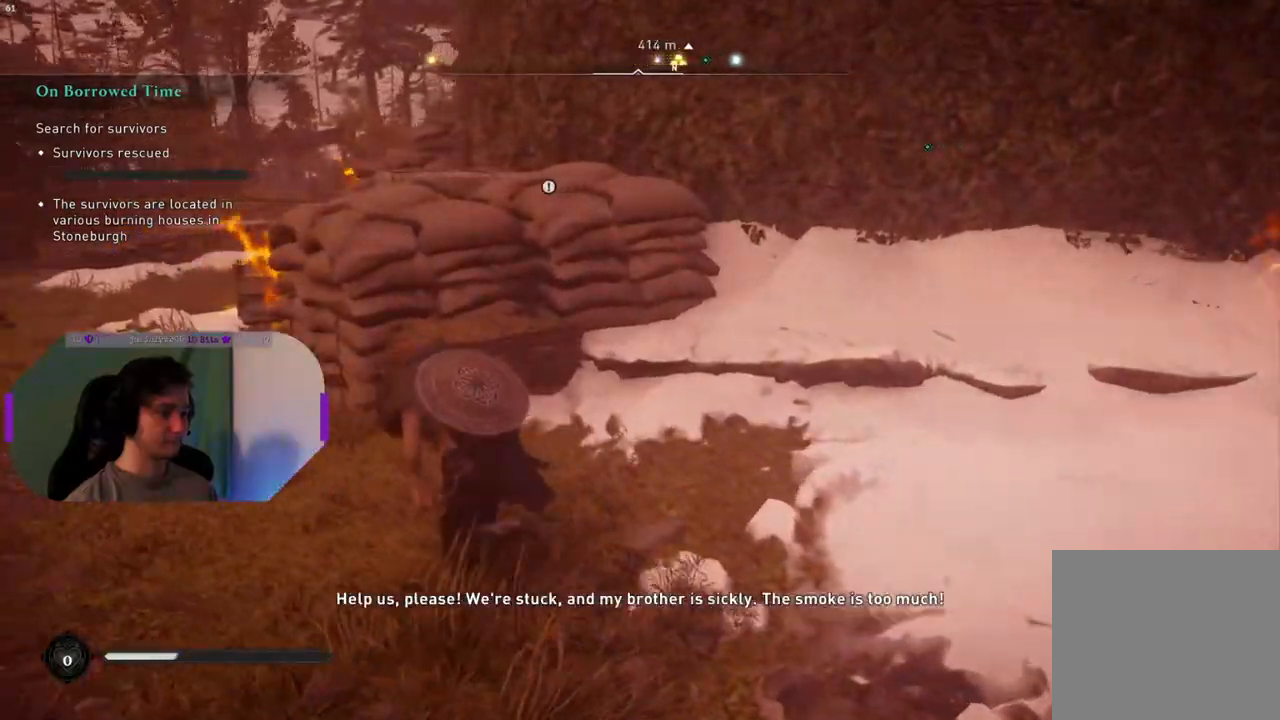
{"buttons": [], "left_stick": "up-left", "right_stick": "right", "events": [[350, "right_stick", "right"]]}
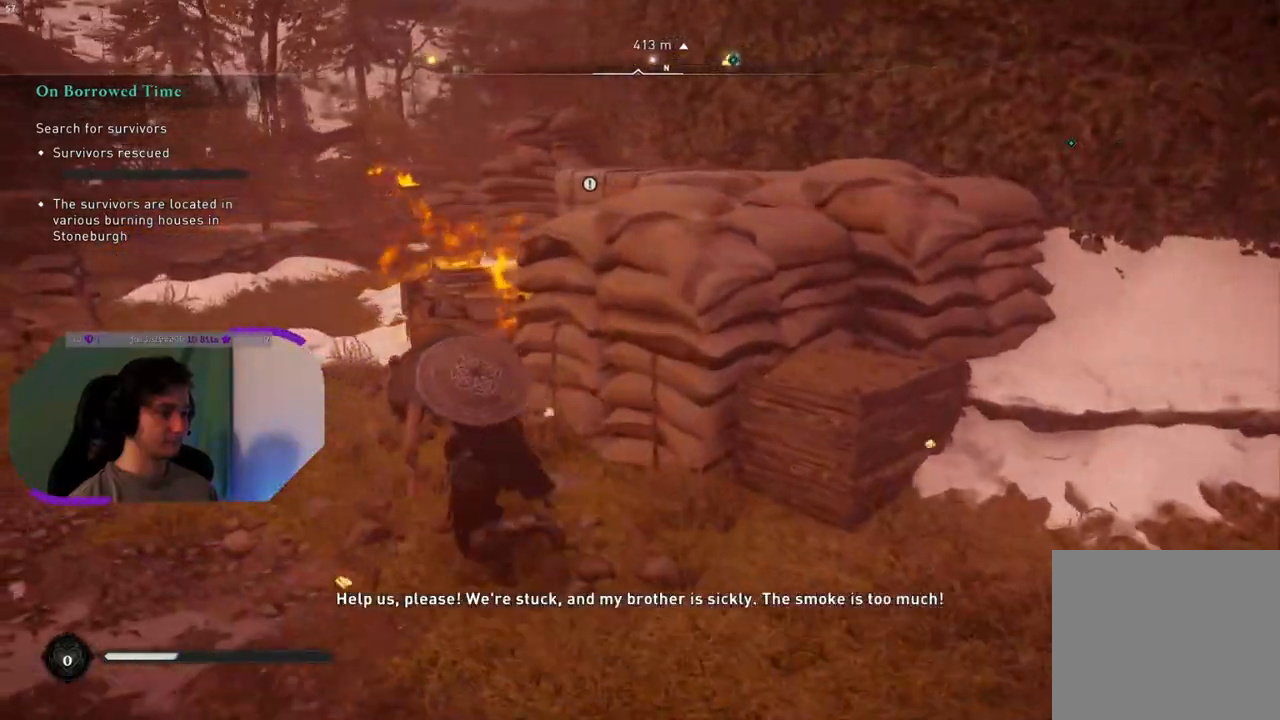
{"buttons": [], "left_stick": "up-left", "right_stick": "right", "events": []}
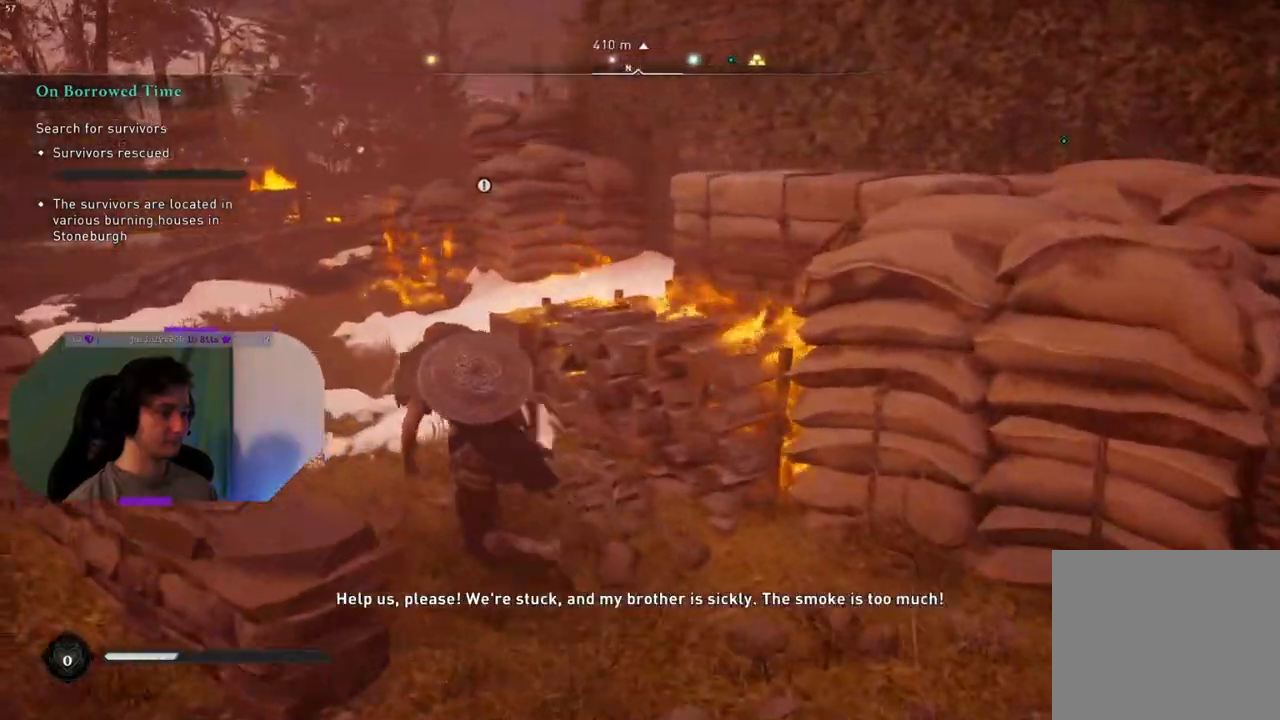
{"buttons": [], "left_stick": "up-left", "right_stick": "center", "events": [[100, "right_stick", "center"]]}
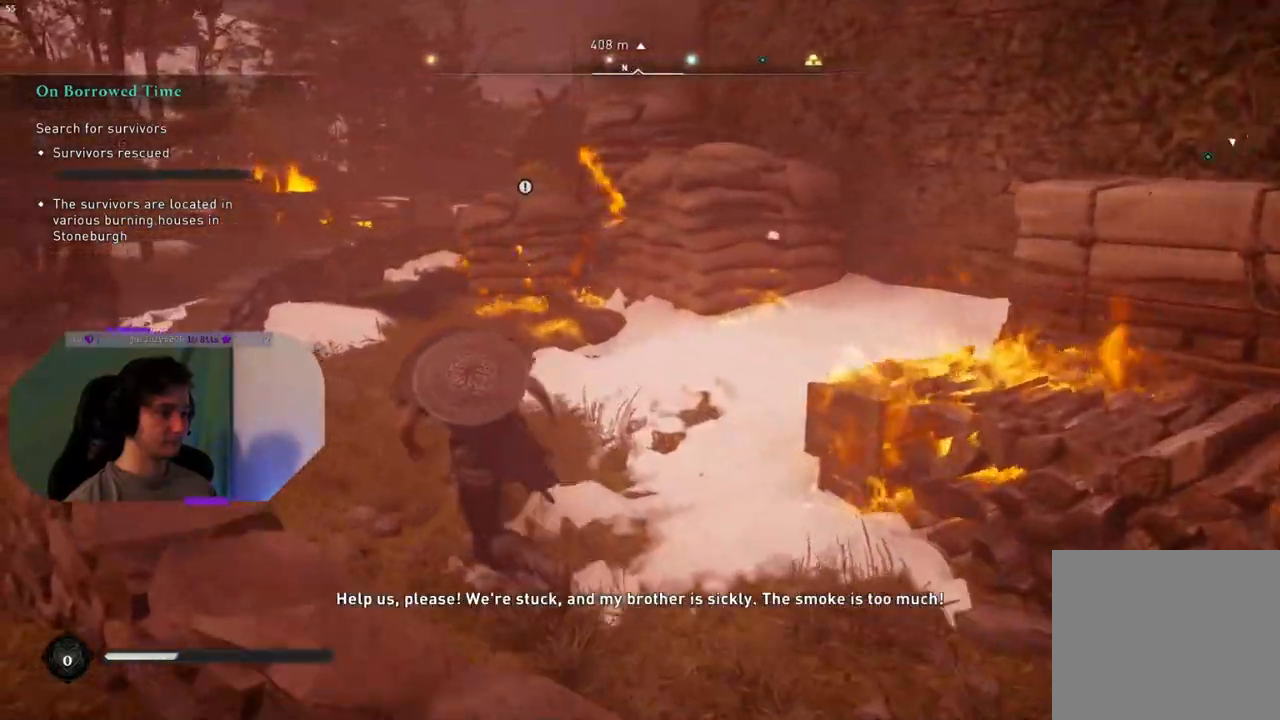
{"buttons": [], "left_stick": "up-left", "right_stick": "right", "events": [[100, "right_stick", "right"]]}
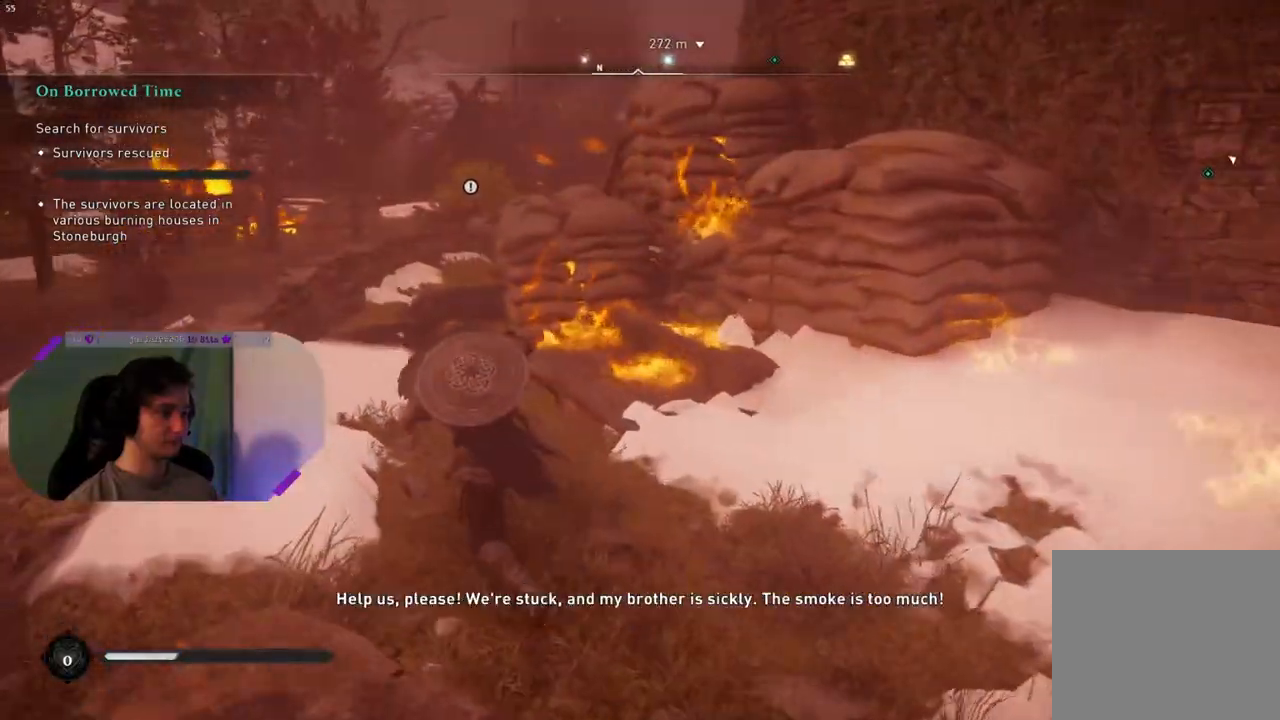
{"buttons": [], "left_stick": "up-left", "right_stick": "right", "events": []}
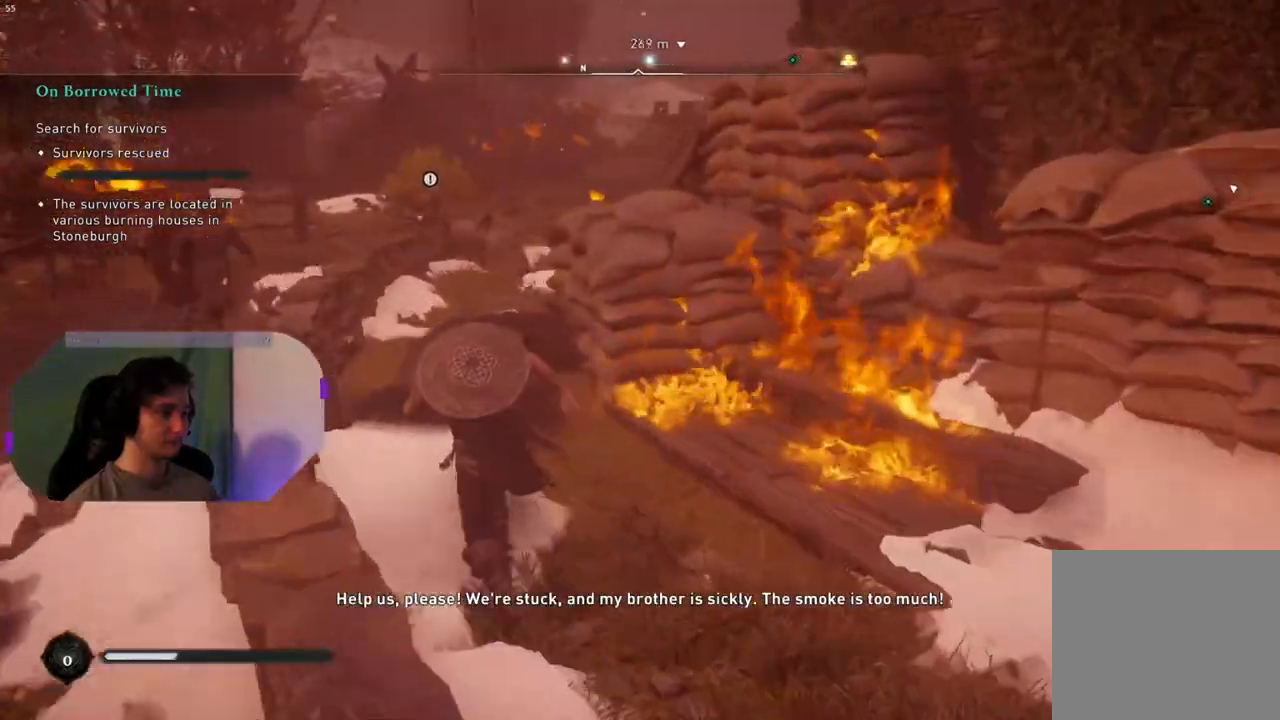
{"buttons": [], "left_stick": "up-left", "right_stick": "right", "events": []}
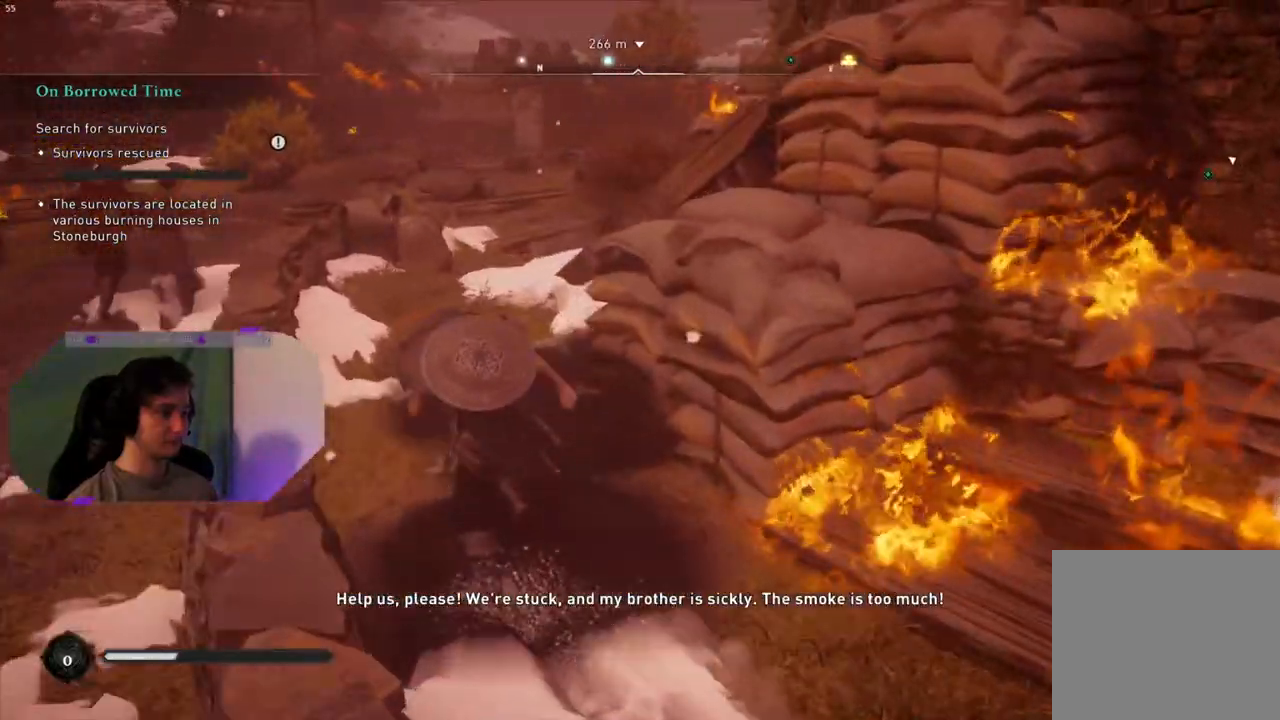
{"buttons": [], "left_stick": "up-left", "right_stick": "right", "events": []}